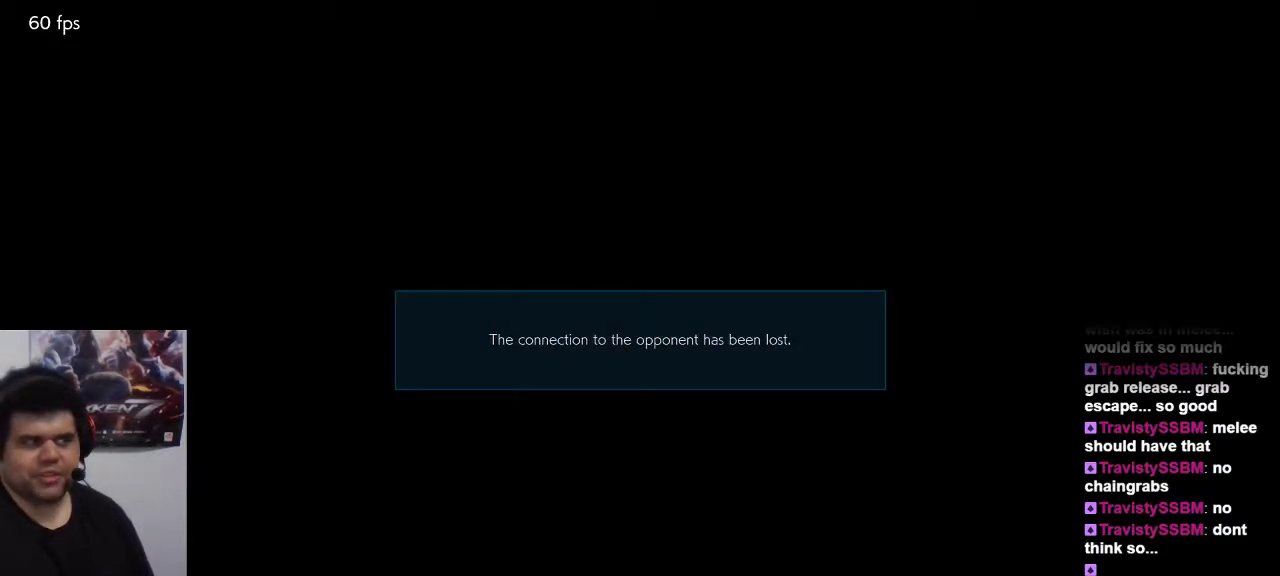
Gameplay with a controller (arcade stick); each line is a JSON object with the inputs held at the frame after it. "events" lists button and stick changes between this image and that frame as [ms after this image, input, new state], when the widget could be followed in between. Not read: L3 R3.
{"buttons": [], "left_stick": "center", "events": [[150, "CROSS", "down"], [250, "CROSS", "up"]]}
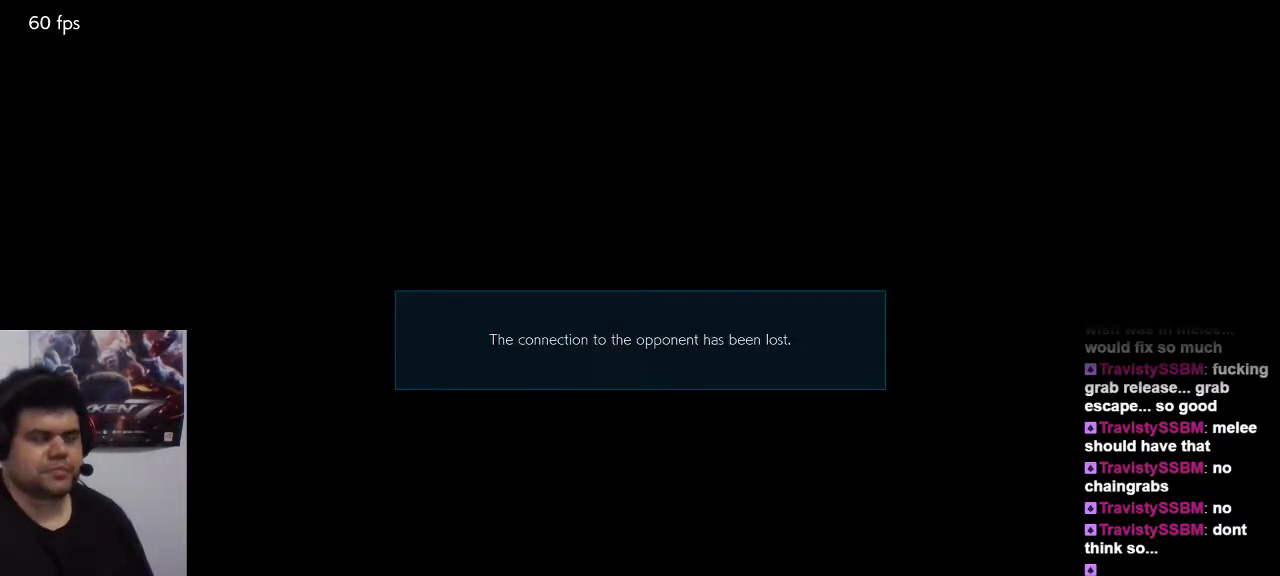
{"buttons": [], "left_stick": "center", "events": []}
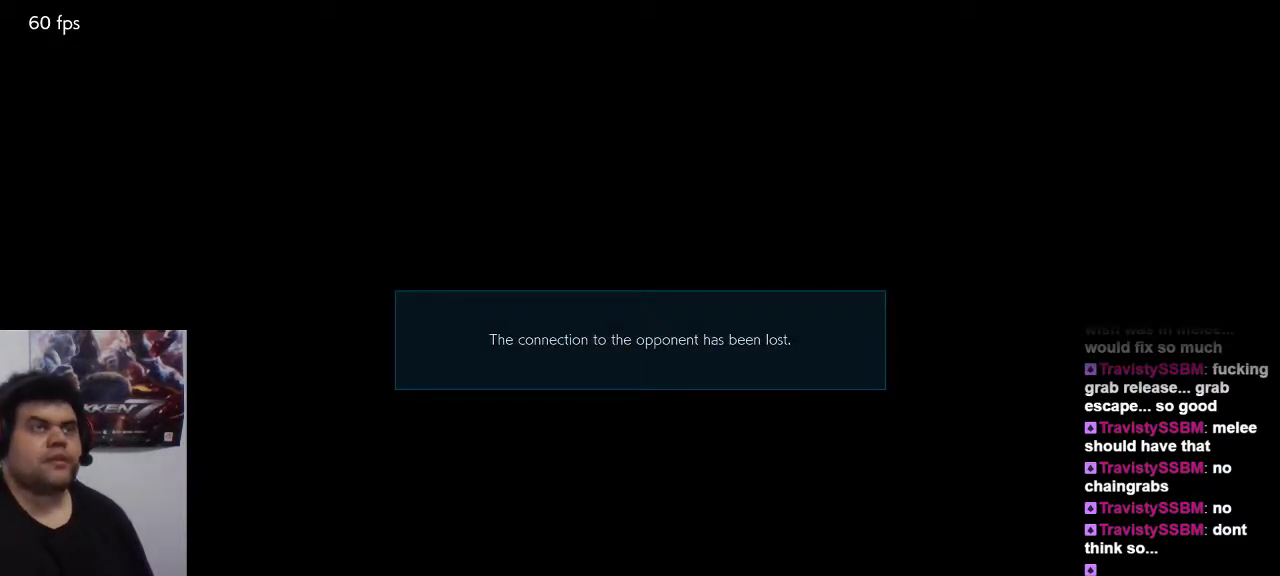
{"buttons": [], "left_stick": "center", "events": []}
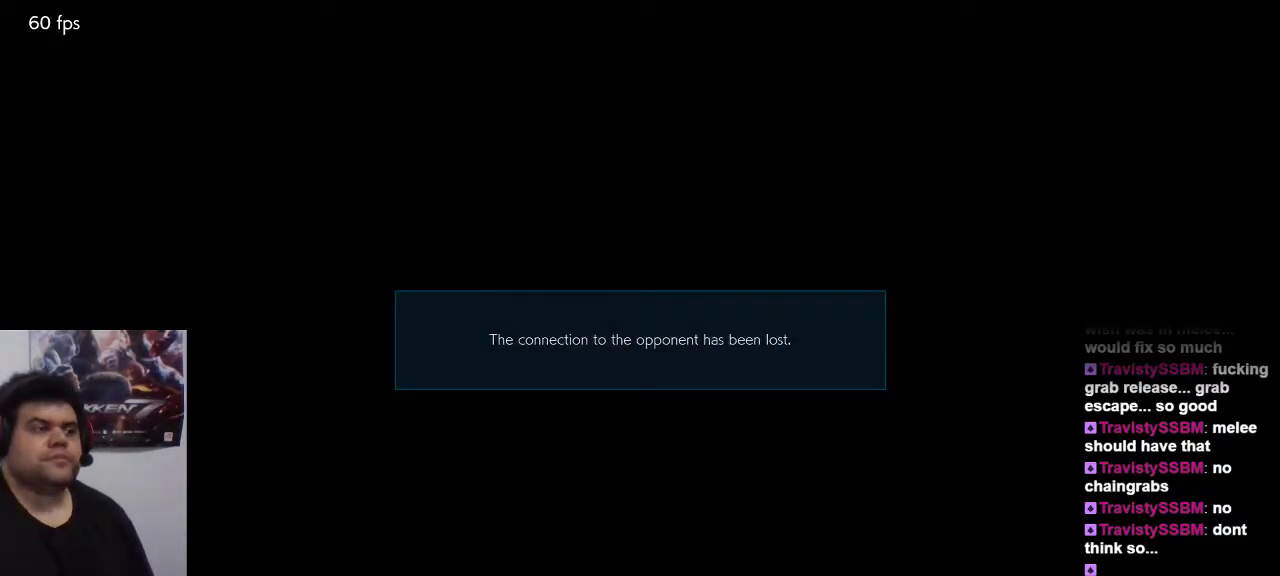
{"buttons": [], "left_stick": "center", "events": [[33, "CROSS", "down"], [167, "CROSS", "up"]]}
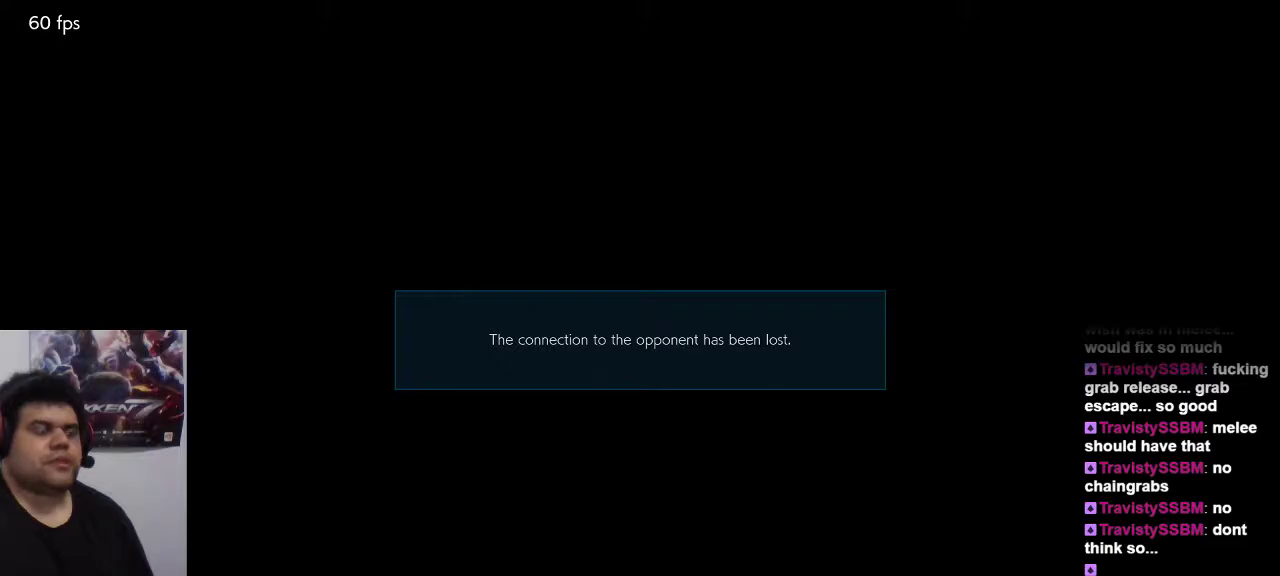
{"buttons": [], "left_stick": "center", "events": []}
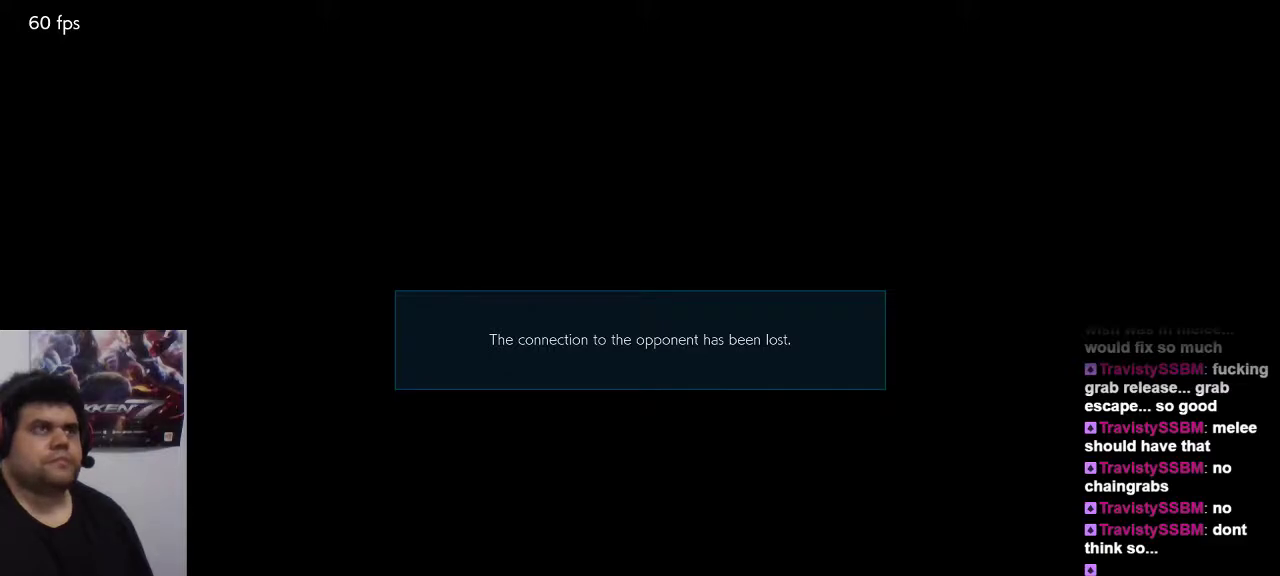
{"buttons": [], "left_stick": "center", "events": []}
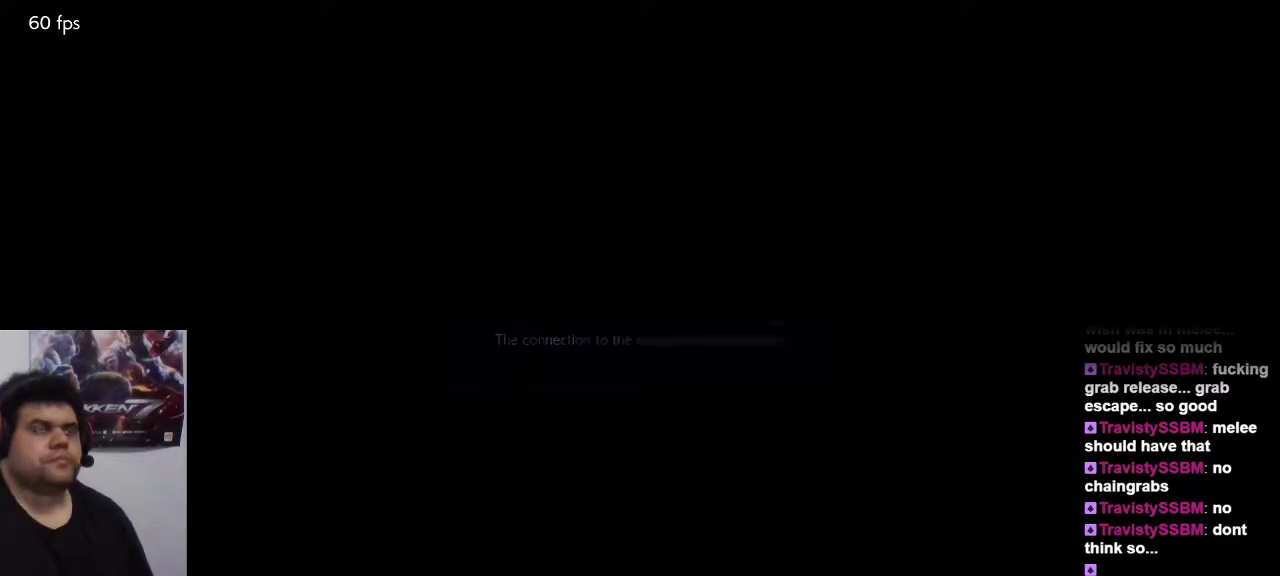
{"buttons": [], "left_stick": "center", "events": []}
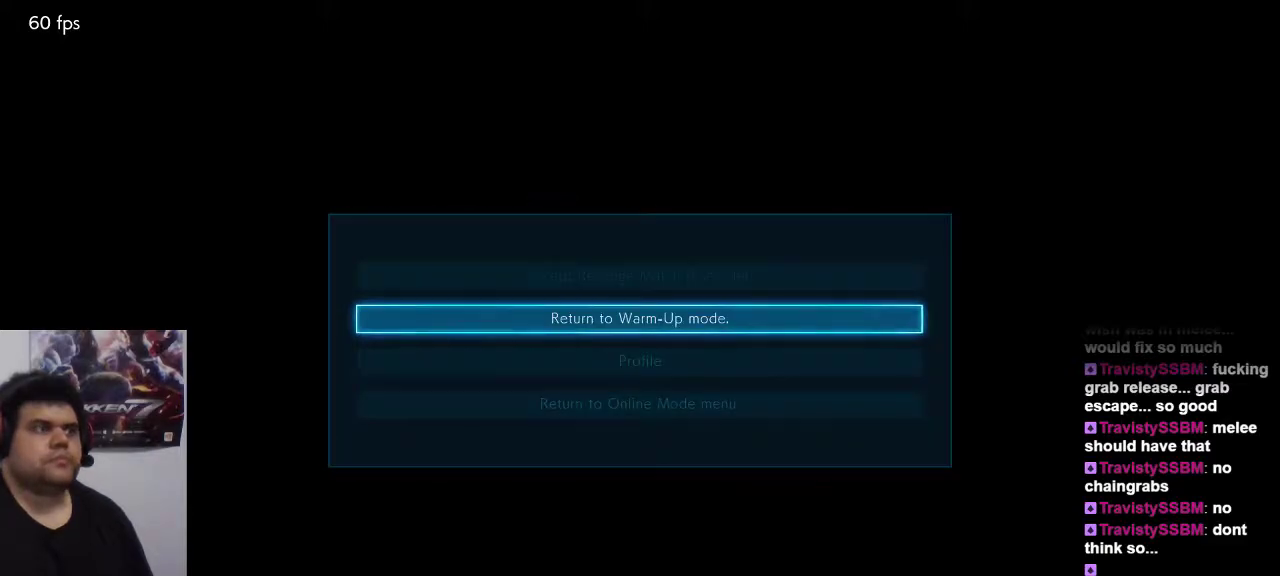
{"buttons": [], "left_stick": "center", "events": [[283, "CROSS", "down"], [417, "CROSS", "up"]]}